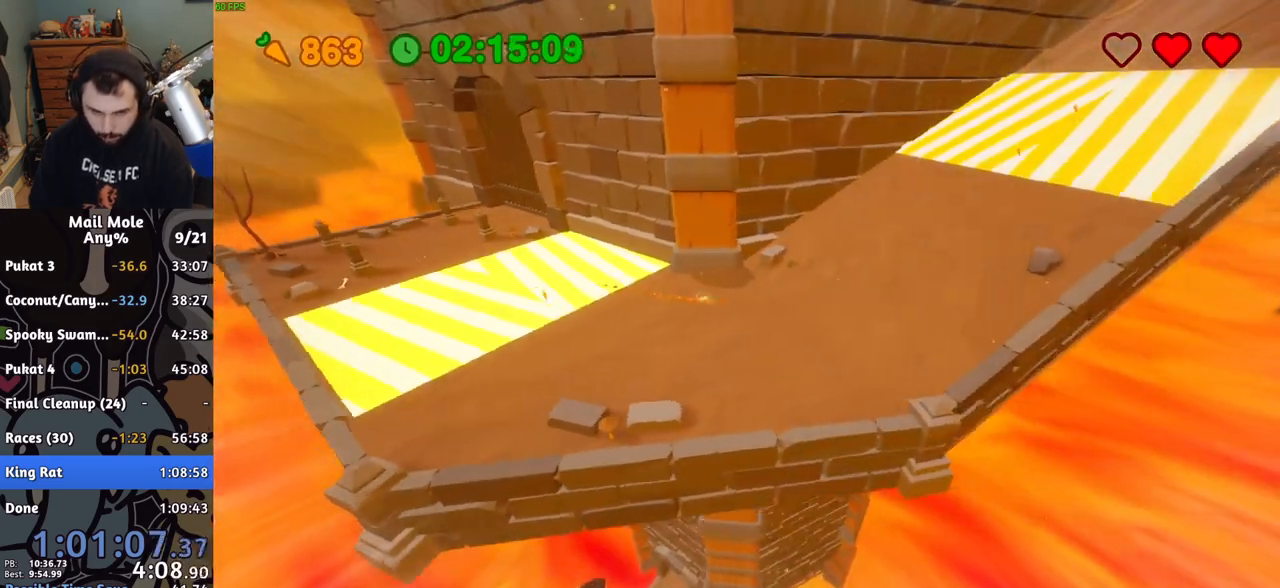
Gameplay with a controller (PlayStation layout); each line is a JSON object with the inputs held at the frame after it. "button_events" lists button changes between this image and that frame as [ms after this image, input, new state], when the widget could be followed in between (sticks are given only as held states). Not read: L1 L2 L3 R1 R2 R3.
{"buttons": ["CROSS"], "left_stick": "right", "right_stick": "center", "button_events": []}
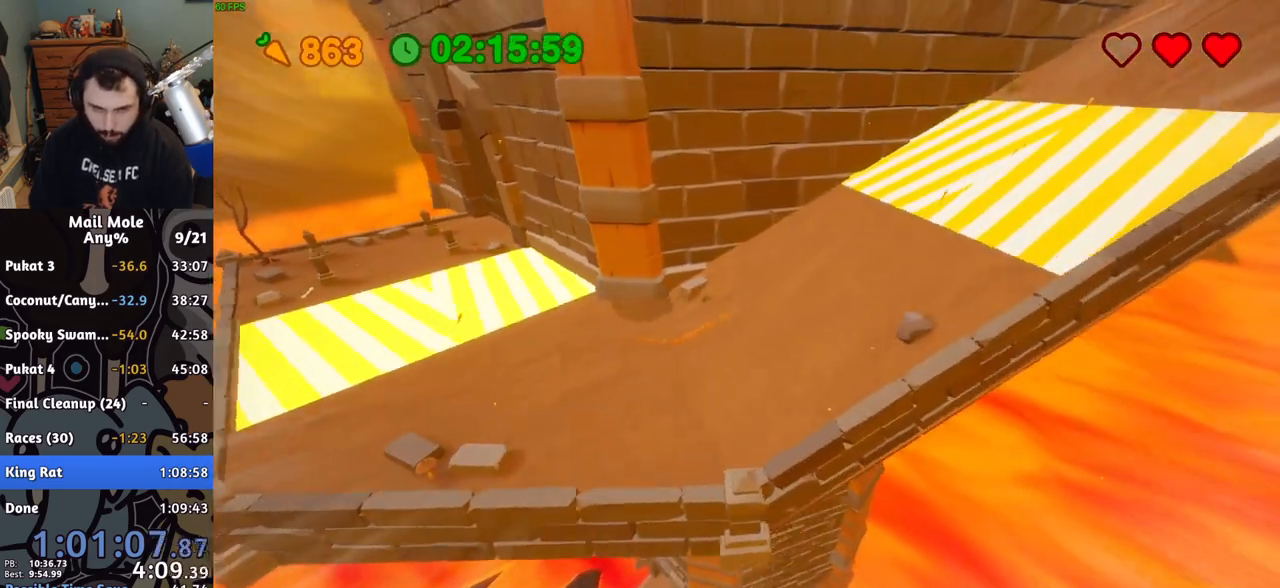
{"buttons": [], "left_stick": "right", "right_stick": "center", "button_events": [[433, "CROSS", "up"]]}
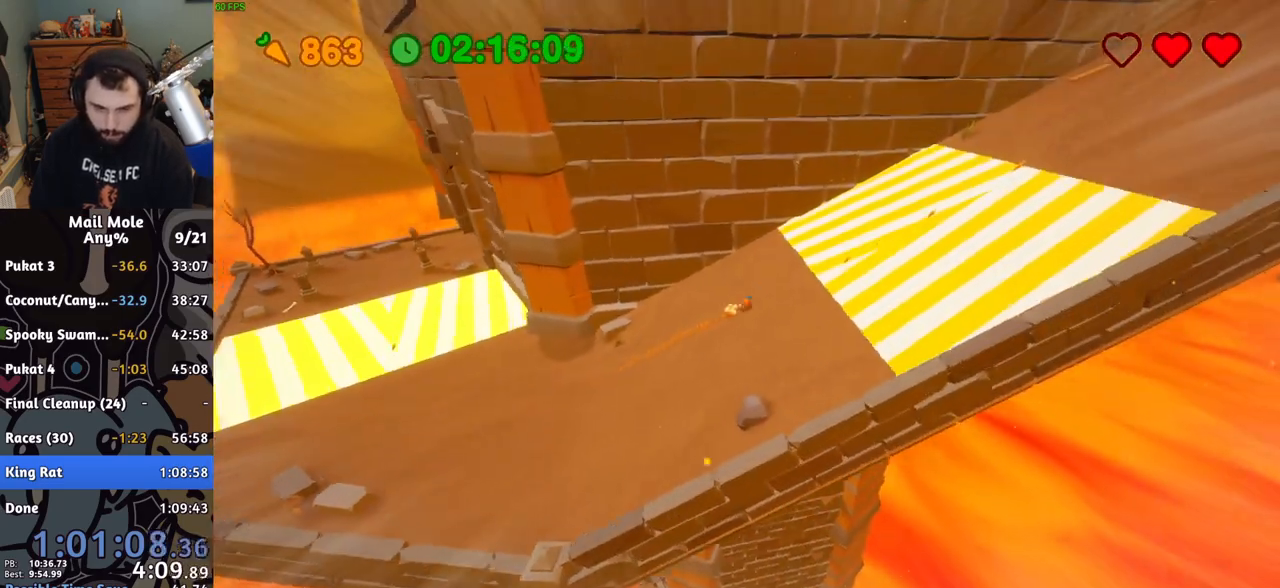
{"buttons": [], "left_stick": "right", "right_stick": "center", "button_events": []}
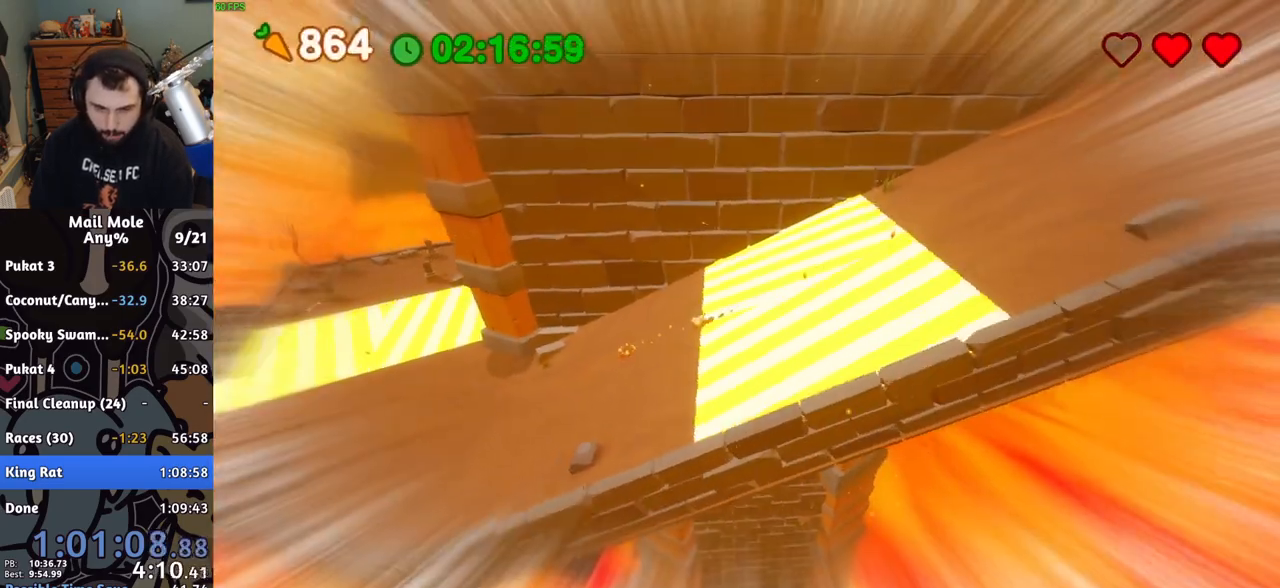
{"buttons": [], "left_stick": "right", "right_stick": "center", "button_events": []}
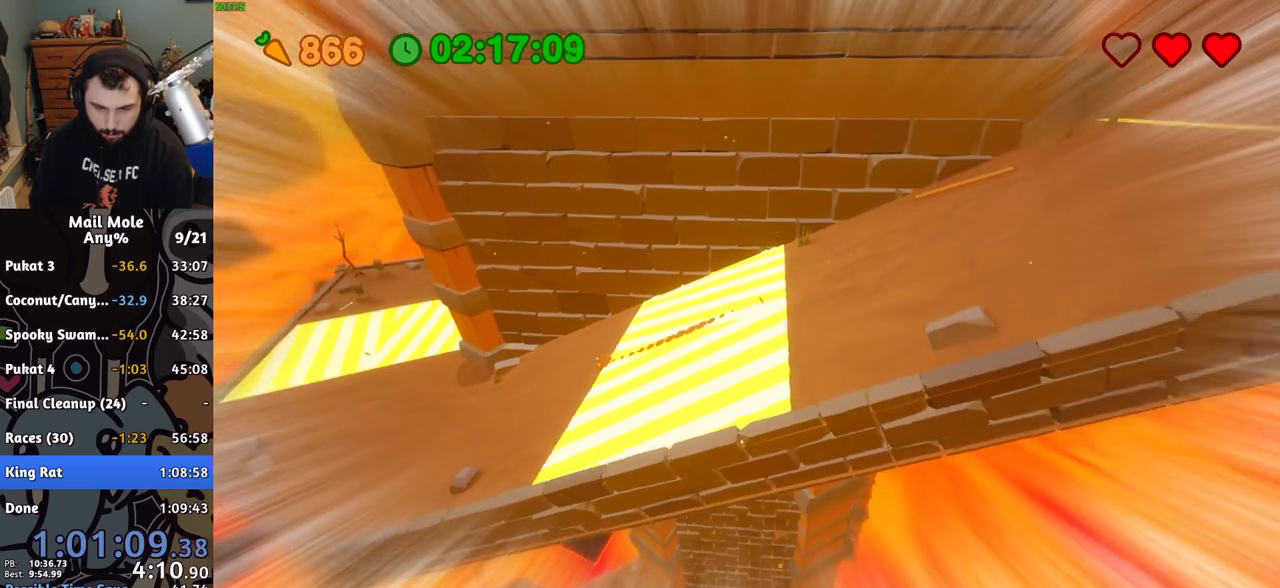
{"buttons": [], "left_stick": "right", "right_stick": "center", "button_events": []}
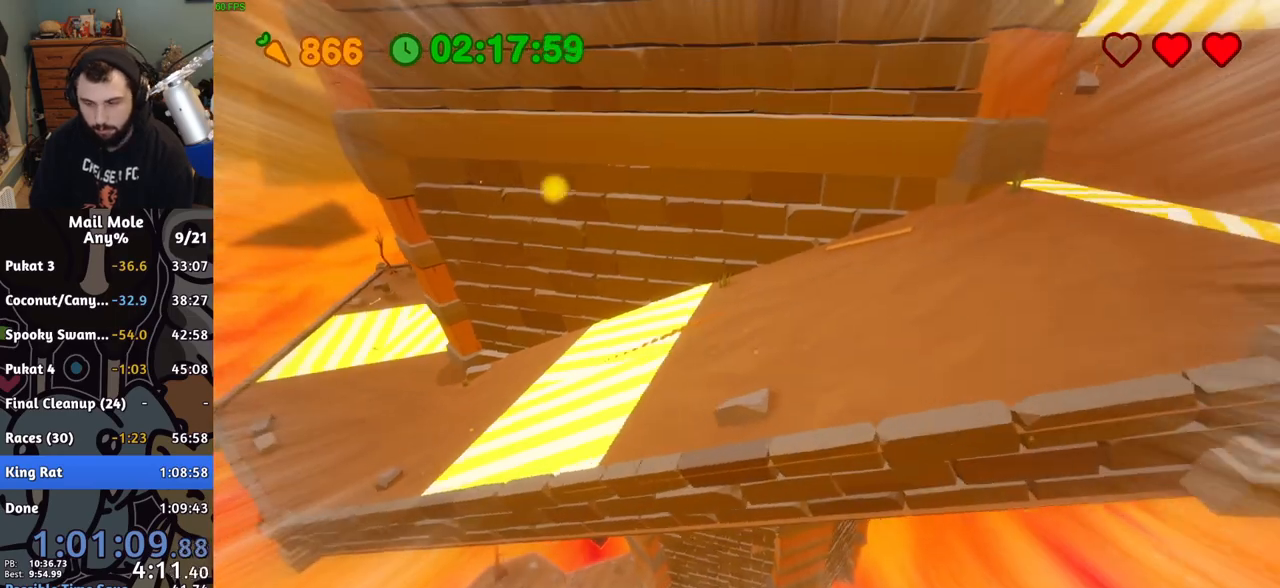
{"buttons": [], "left_stick": "right", "right_stick": "center", "button_events": []}
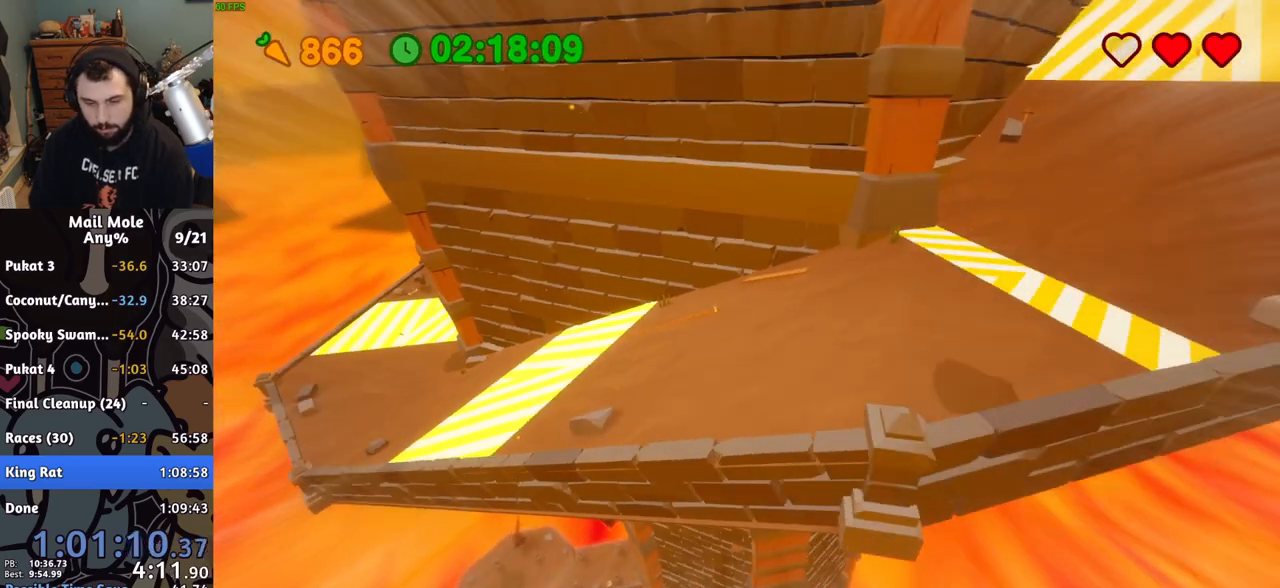
{"buttons": [], "left_stick": "right", "right_stick": "center", "button_events": []}
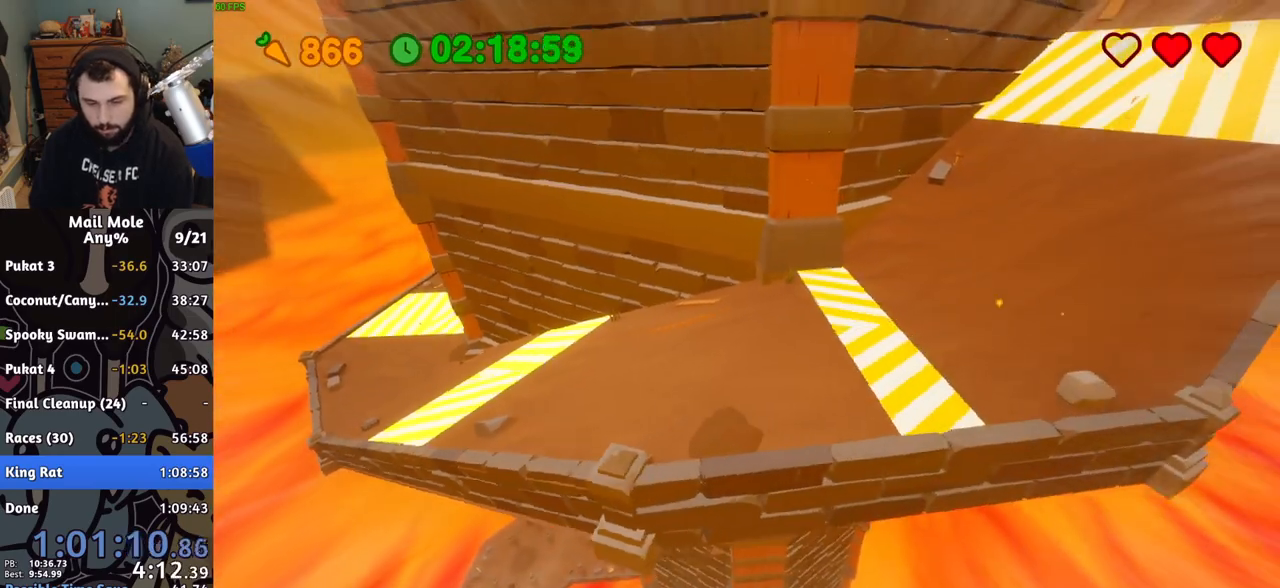
{"buttons": [], "left_stick": "right", "right_stick": "center", "button_events": []}
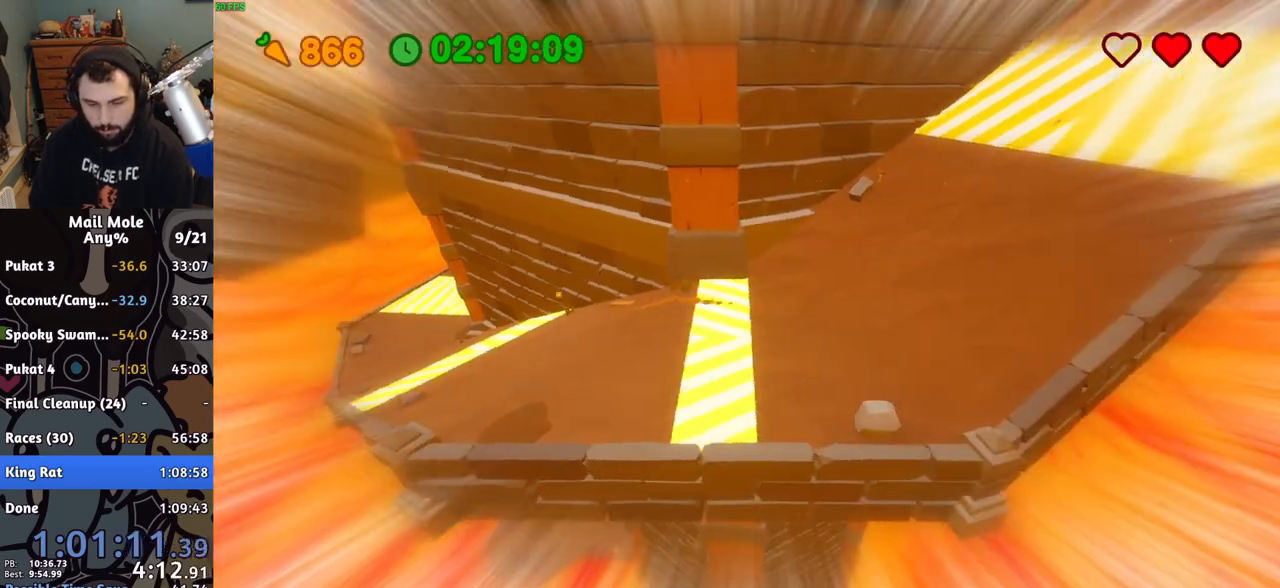
{"buttons": [], "left_stick": "right", "right_stick": "center", "button_events": []}
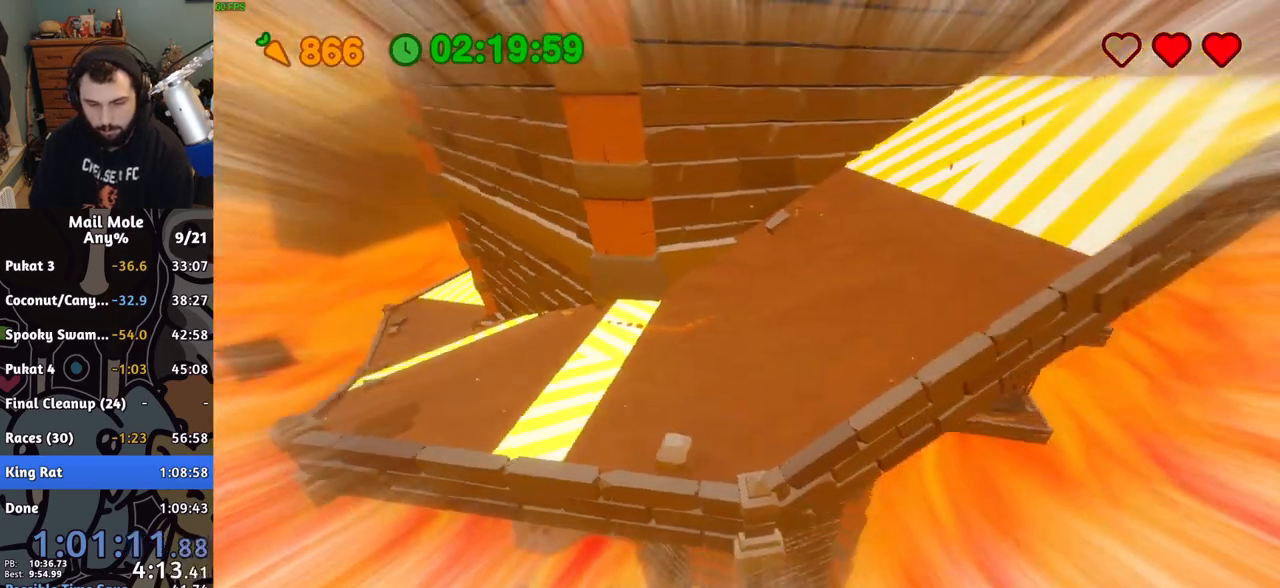
{"buttons": [], "left_stick": "right", "right_stick": "center", "button_events": []}
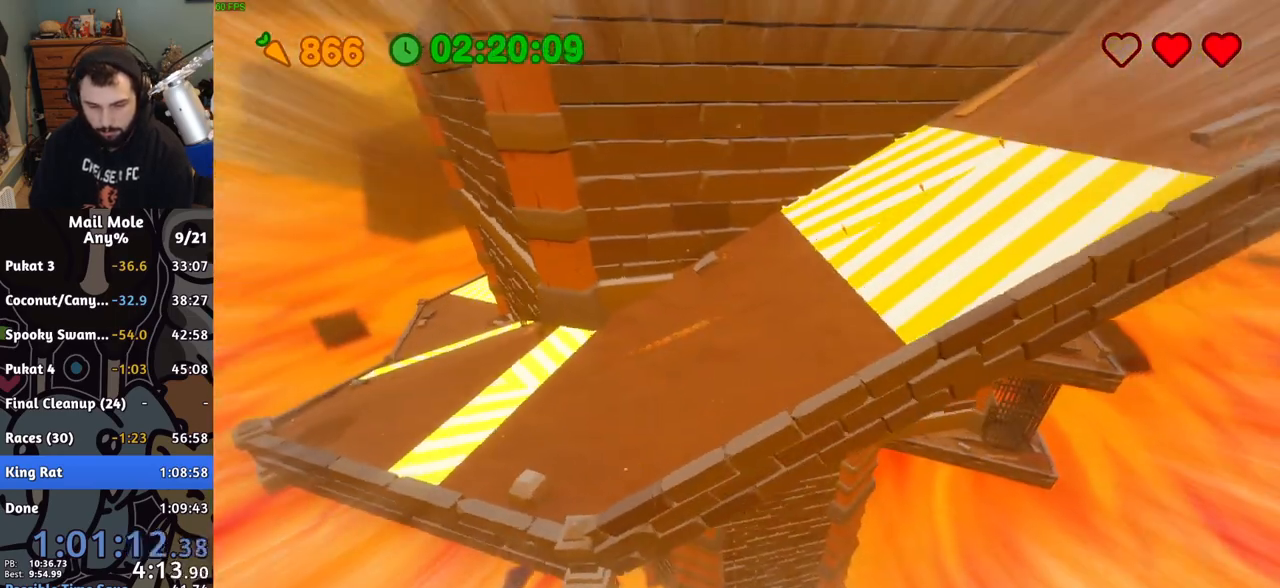
{"buttons": [], "left_stick": "right", "right_stick": "center", "button_events": []}
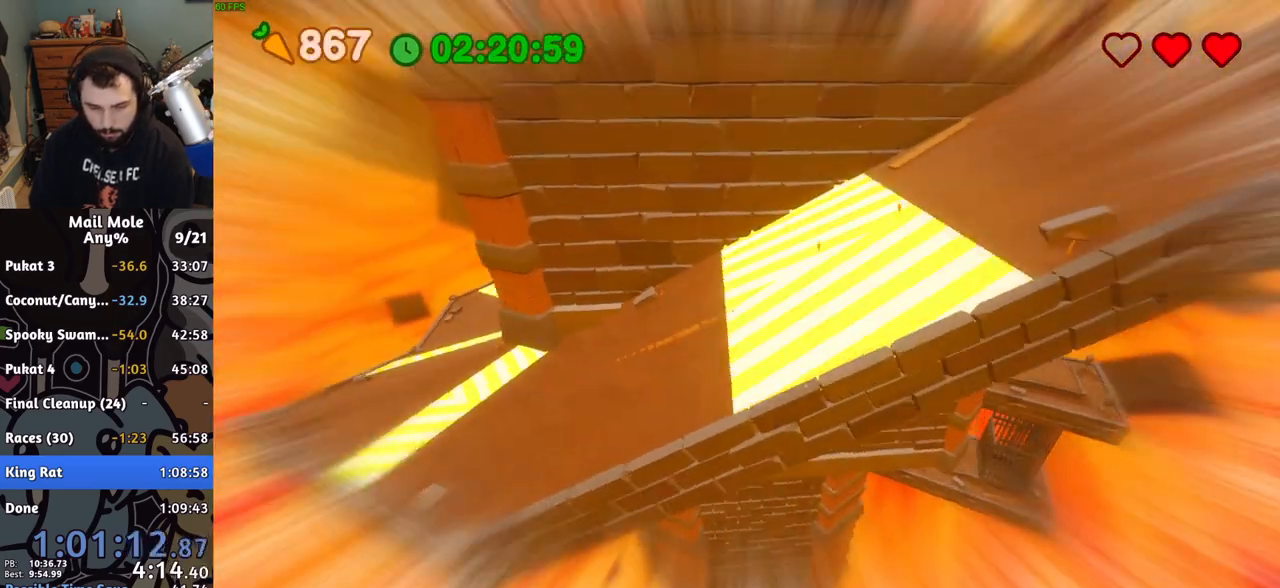
{"buttons": ["CROSS"], "left_stick": "right", "right_stick": "center", "button_events": [[67, "CROSS", "down"]]}
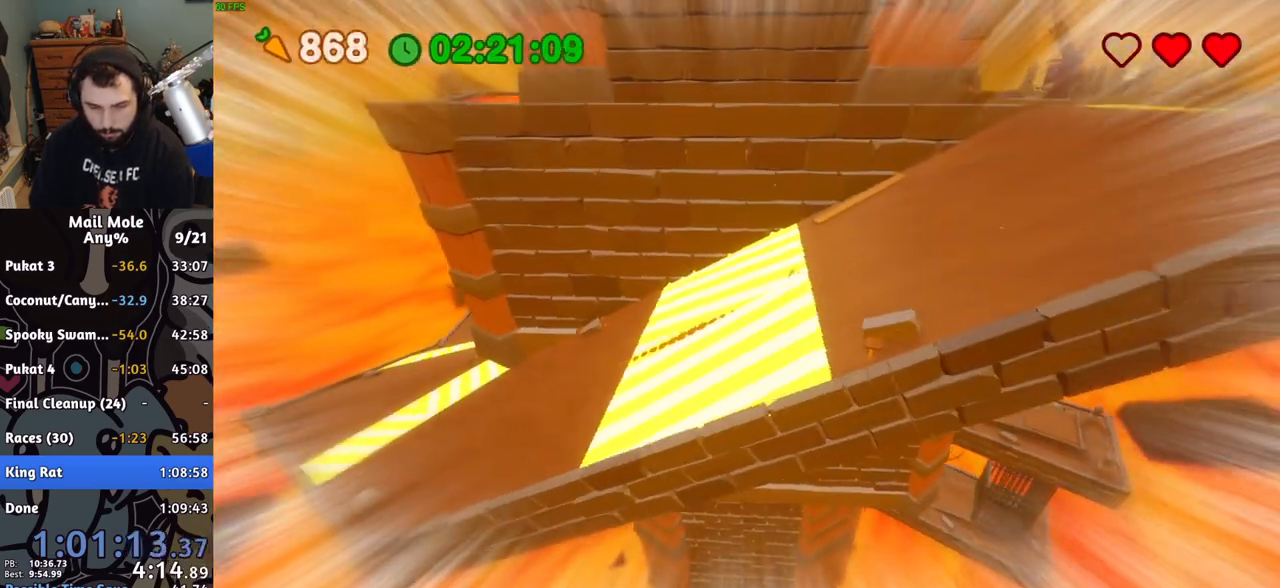
{"buttons": ["CROSS"], "left_stick": "right", "right_stick": "center", "button_events": []}
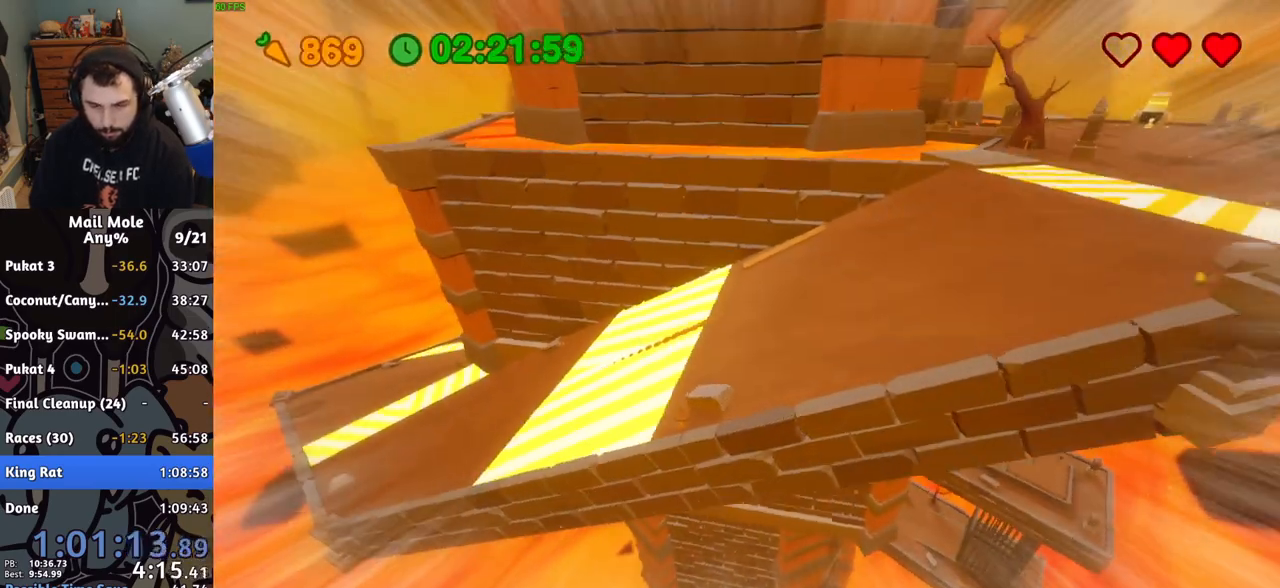
{"buttons": ["CROSS"], "left_stick": "right", "right_stick": "center", "button_events": []}
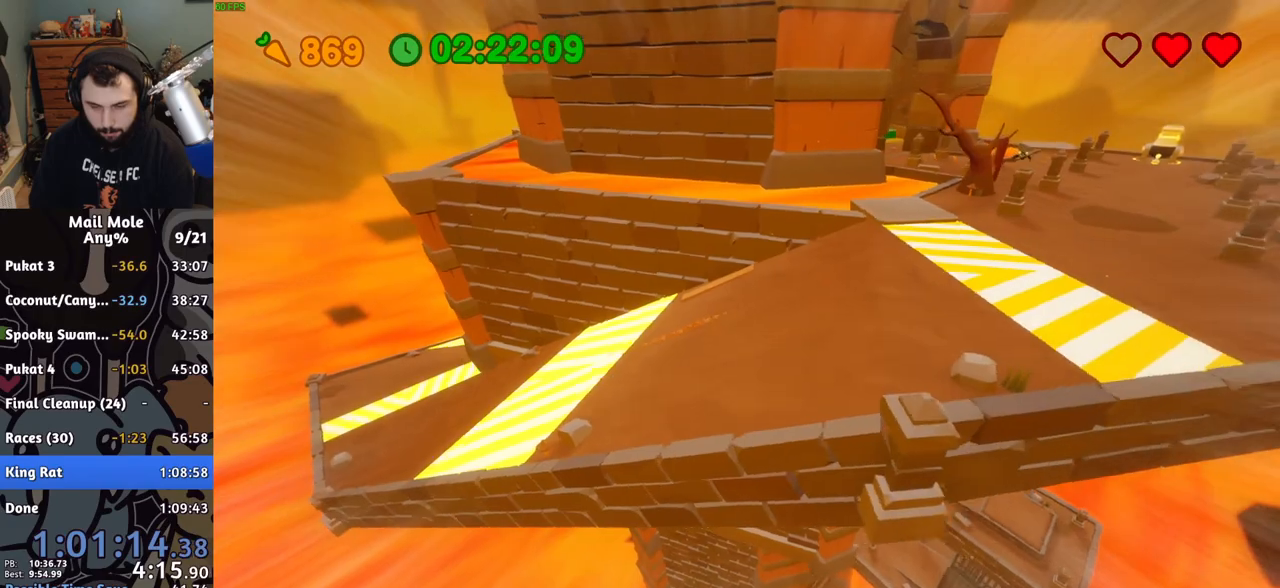
{"buttons": ["CROSS"], "left_stick": "down-right", "right_stick": "center", "button_events": []}
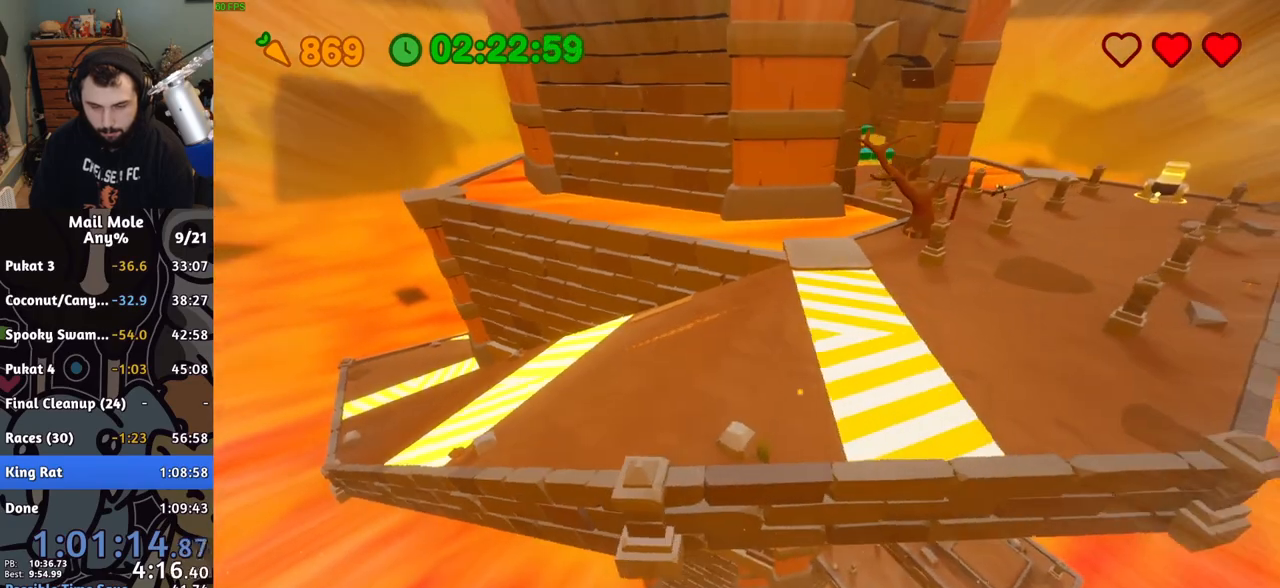
{"buttons": ["CROSS"], "left_stick": "up-right", "right_stick": "center", "button_events": []}
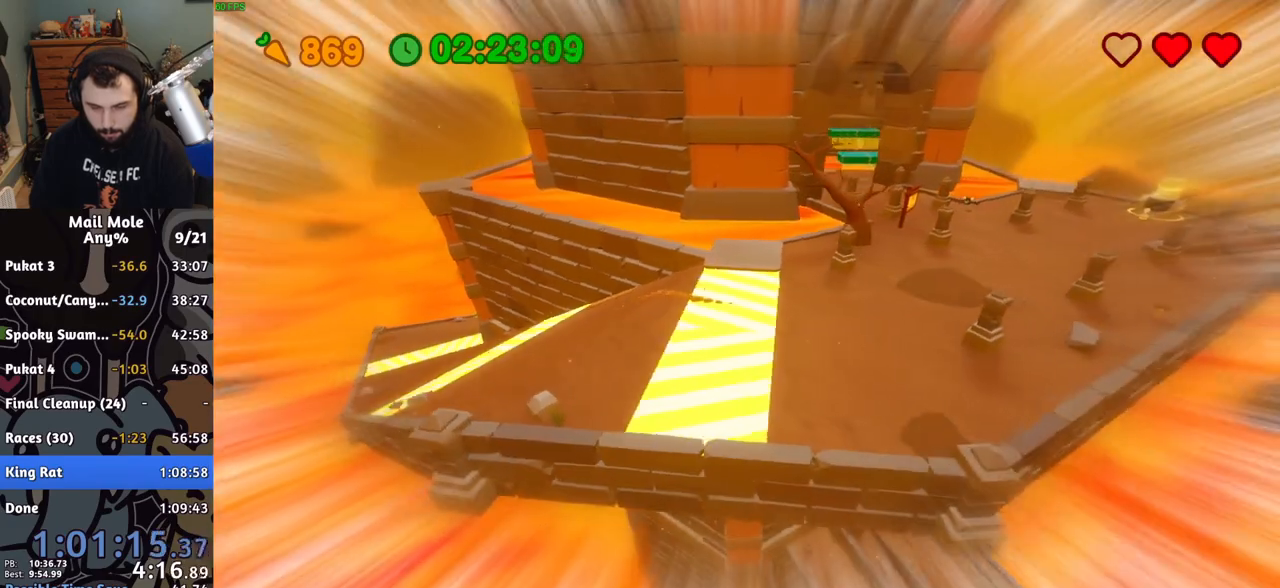
{"buttons": [], "left_stick": "up-right", "right_stick": "center", "button_events": [[100, "CROSS", "up"]]}
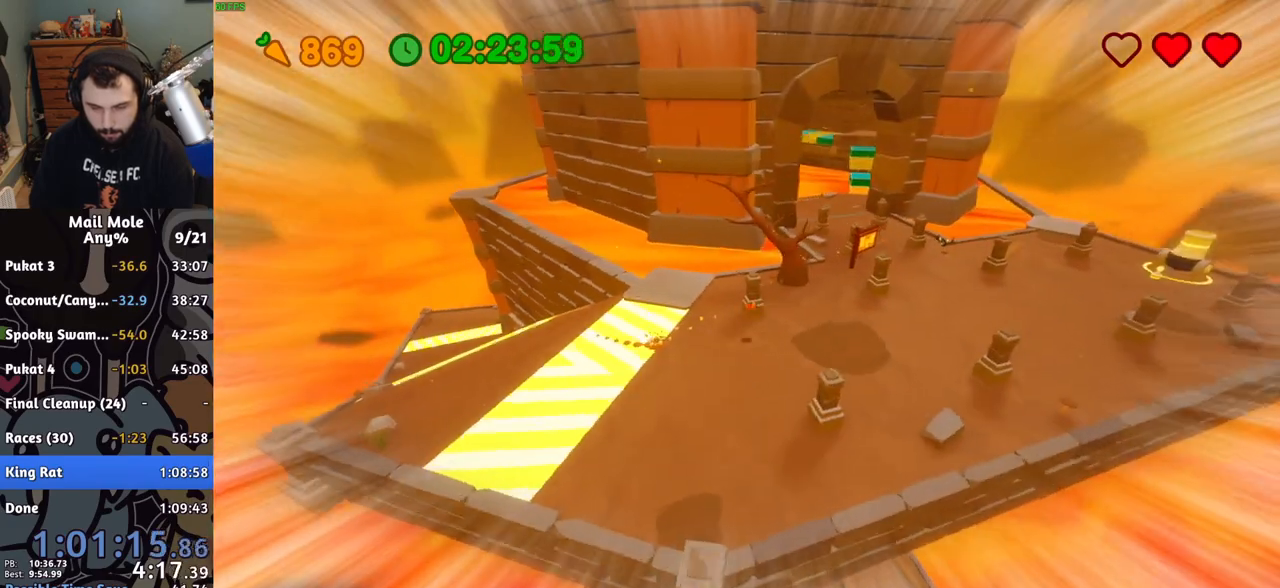
{"buttons": [], "left_stick": "up-right", "right_stick": "center", "button_events": []}